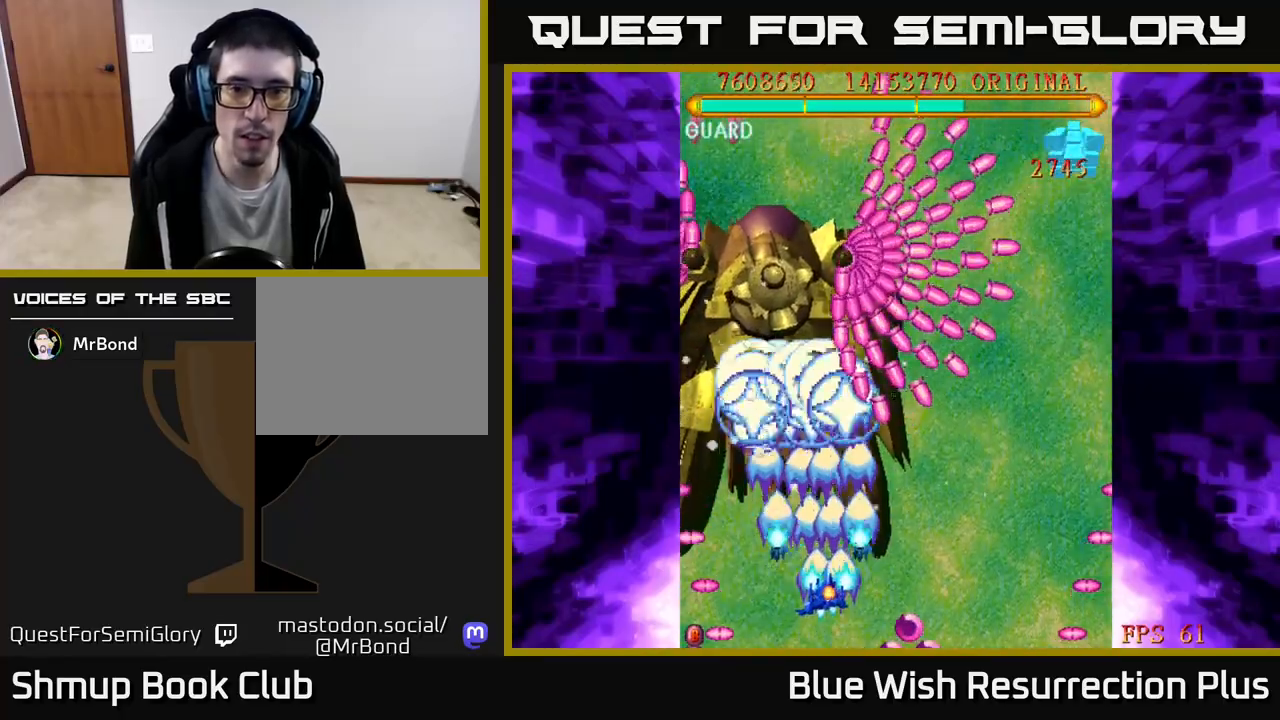
Gameplay with a controller (Xbox layout); each line is a JSON object with the inputs held at the frame after it. "events" lists button and stick changes between this image and that frame as [ms after this image, input, new state], when the widget could be followed in between. Not read: left_stick right_stick.
{"buttons": ["A"], "events": [[183, "DPAD_DOWN", "up"], [200, "DPAD_RIGHT", "up"], [350, "DPAD_RIGHT", "down"], [483, "DPAD_RIGHT", "up"]]}
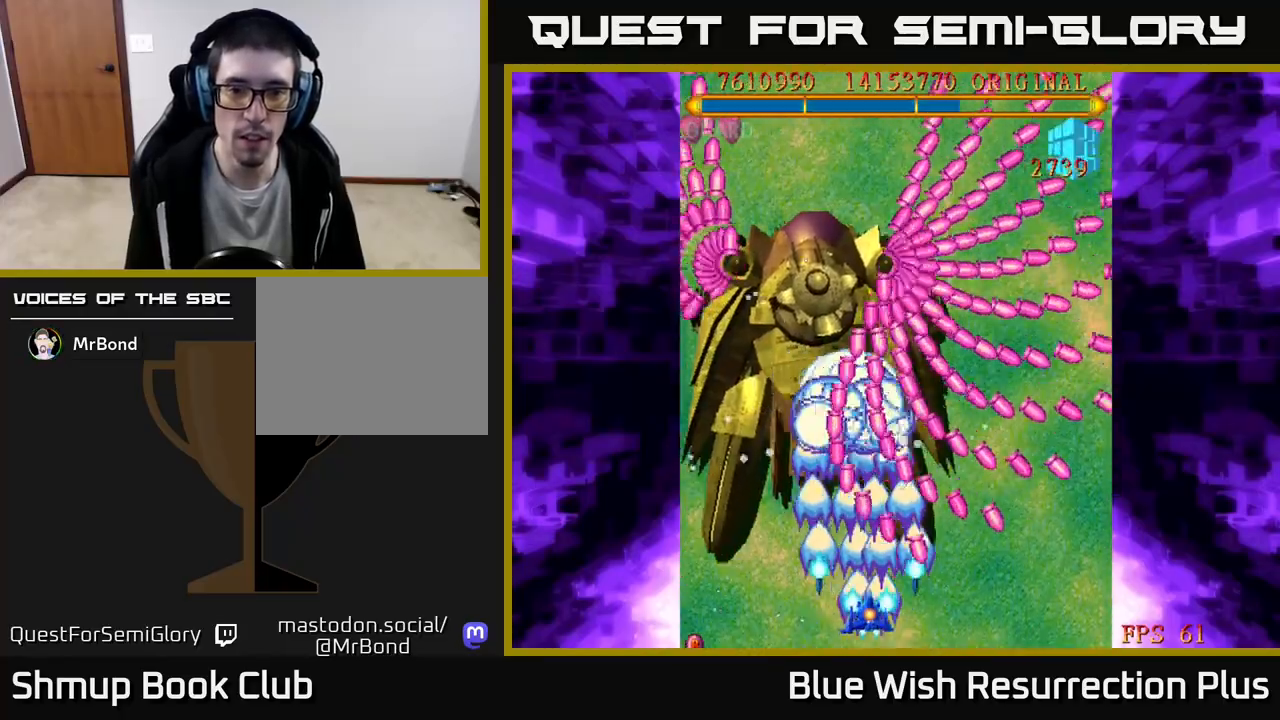
{"buttons": ["A"], "events": [[217, "DPAD_RIGHT", "down"], [400, "DPAD_RIGHT", "up"]]}
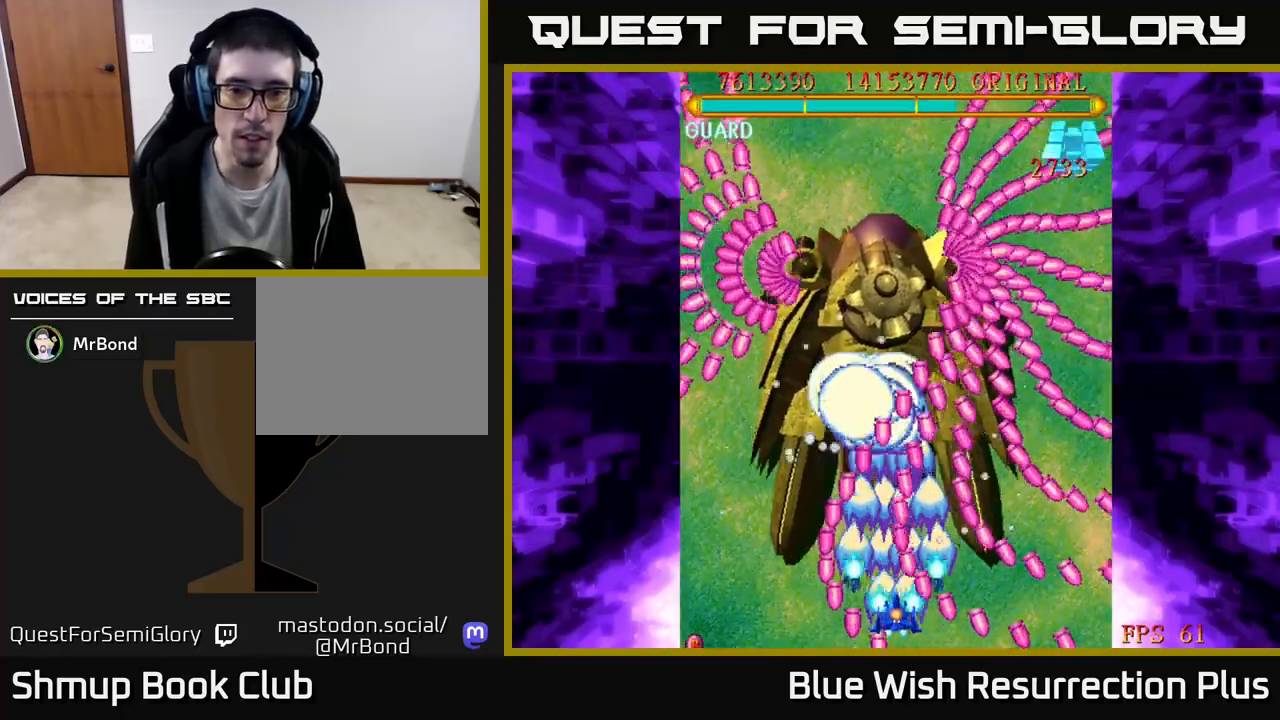
{"buttons": ["A"], "events": [[367, "DPAD_RIGHT", "down"], [433, "DPAD_RIGHT", "up"]]}
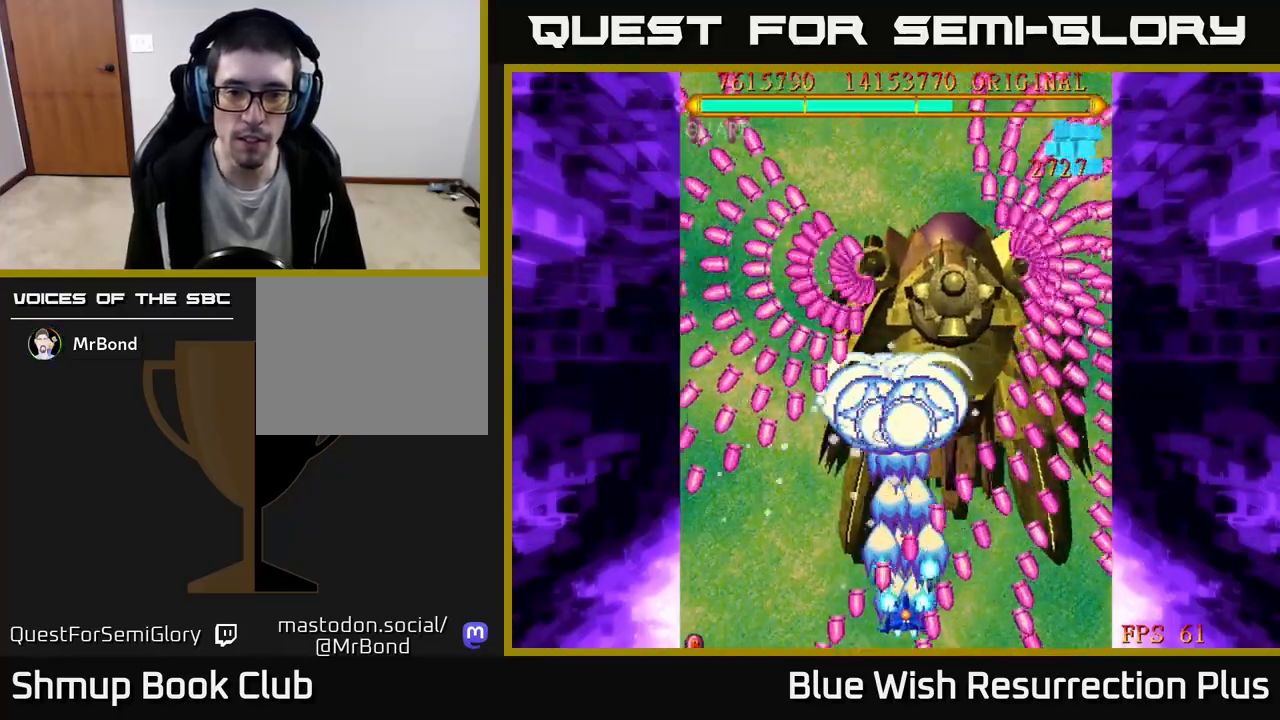
{"buttons": ["A"], "events": [[17, "DPAD_RIGHT", "down"], [200, "DPAD_RIGHT", "up"], [283, "DPAD_LEFT", "down"], [400, "DPAD_LEFT", "up"]]}
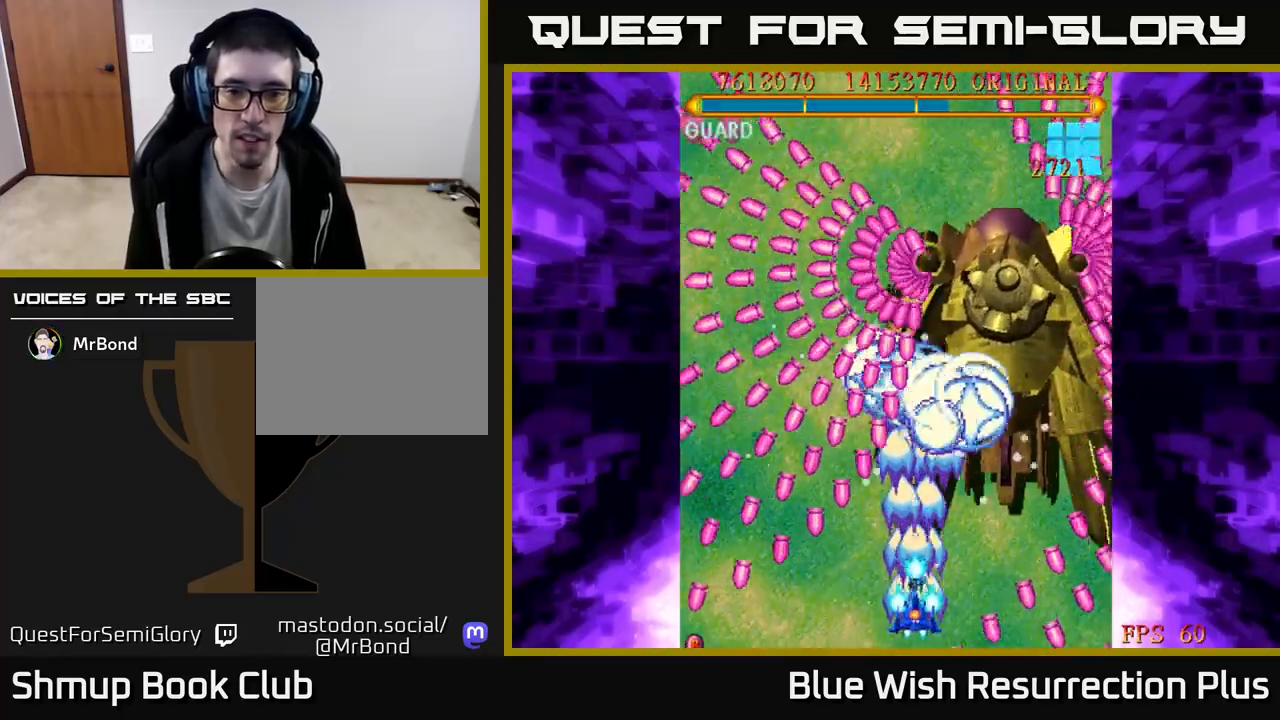
{"buttons": ["A", "DPAD_RIGHT"], "events": [[117, "DPAD_RIGHT", "down"], [217, "DPAD_RIGHT", "up"], [383, "DPAD_RIGHT", "down"]]}
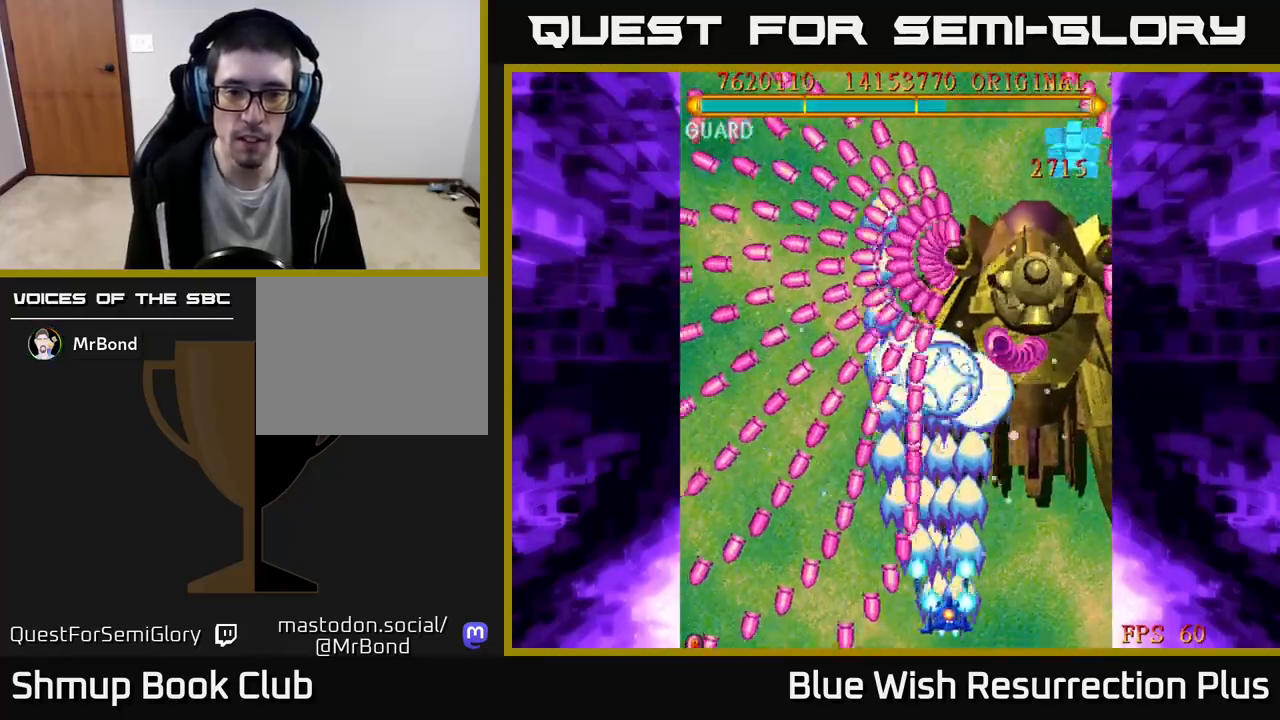
{"buttons": ["A"], "events": [[17, "DPAD_RIGHT", "up"], [100, "DPAD_RIGHT", "down"], [217, "DPAD_RIGHT", "up"], [300, "DPAD_RIGHT", "down"], [383, "DPAD_RIGHT", "up"]]}
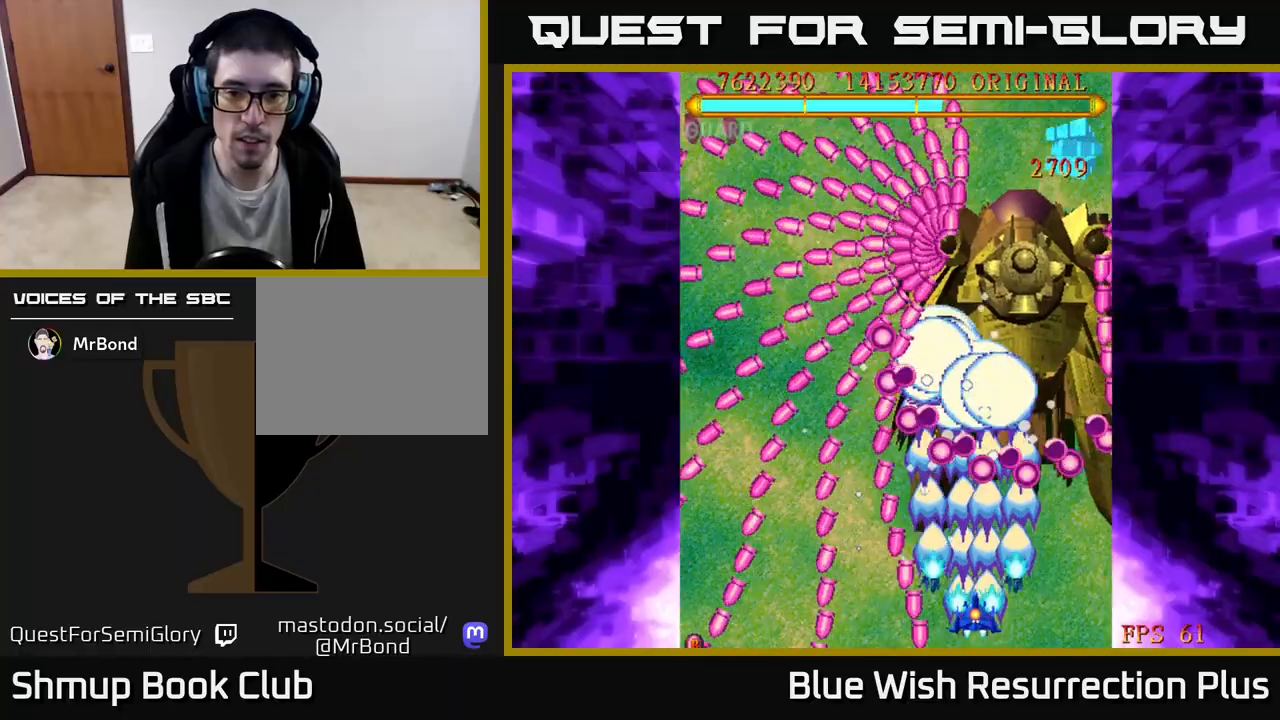
{"buttons": ["A", "DPAD_LEFT"], "events": [[200, "DPAD_LEFT", "down"], [367, "DPAD_LEFT", "up"], [383, "DPAD_LEFT", "down"]]}
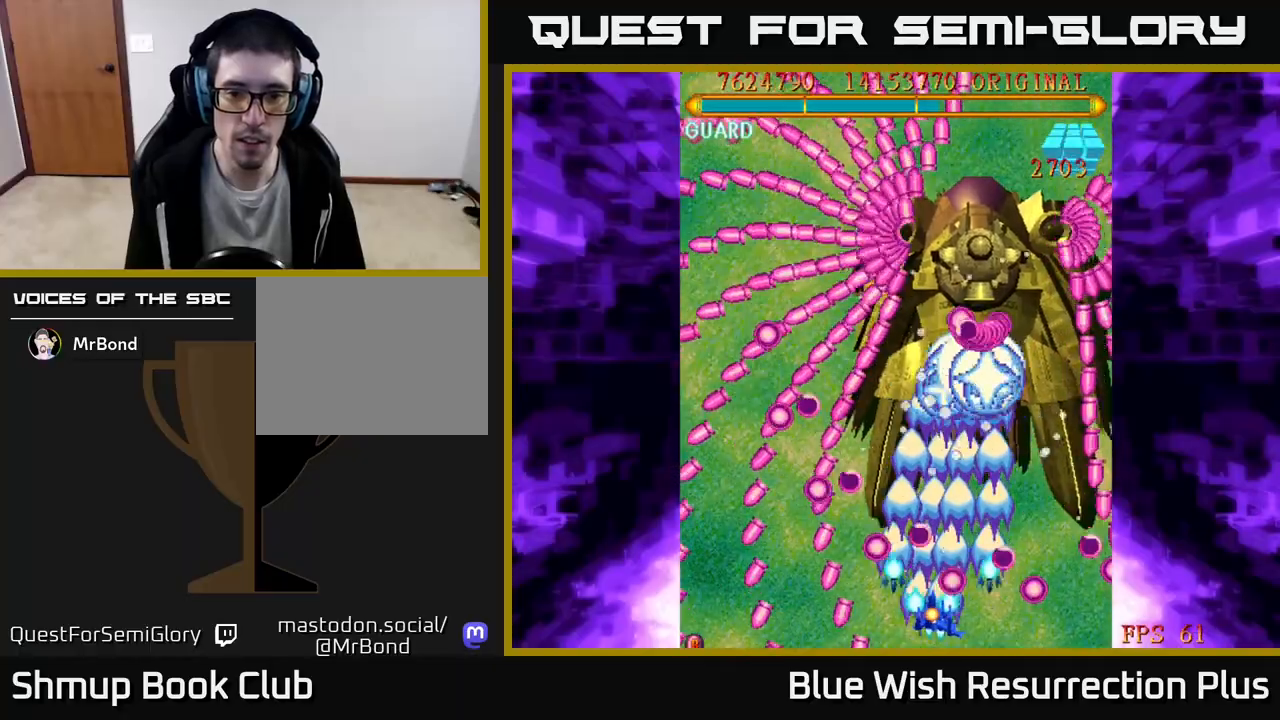
{"buttons": ["A"], "events": [[150, "DPAD_LEFT", "up"], [317, "DPAD_UP", "down"], [417, "DPAD_UP", "up"]]}
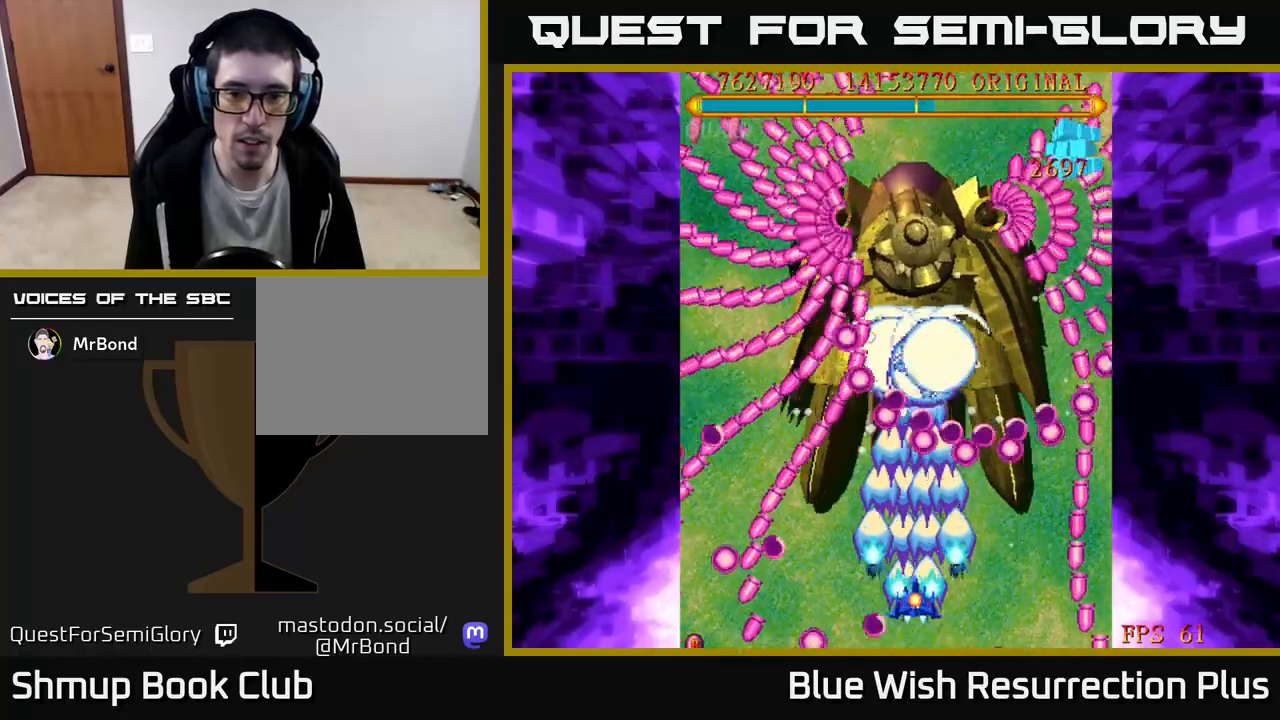
{"buttons": ["A"], "events": [[100, "DPAD_LEFT", "down"], [350, "DPAD_LEFT", "up"], [367, "DPAD_DOWN", "down"], [500, "DPAD_DOWN", "up"]]}
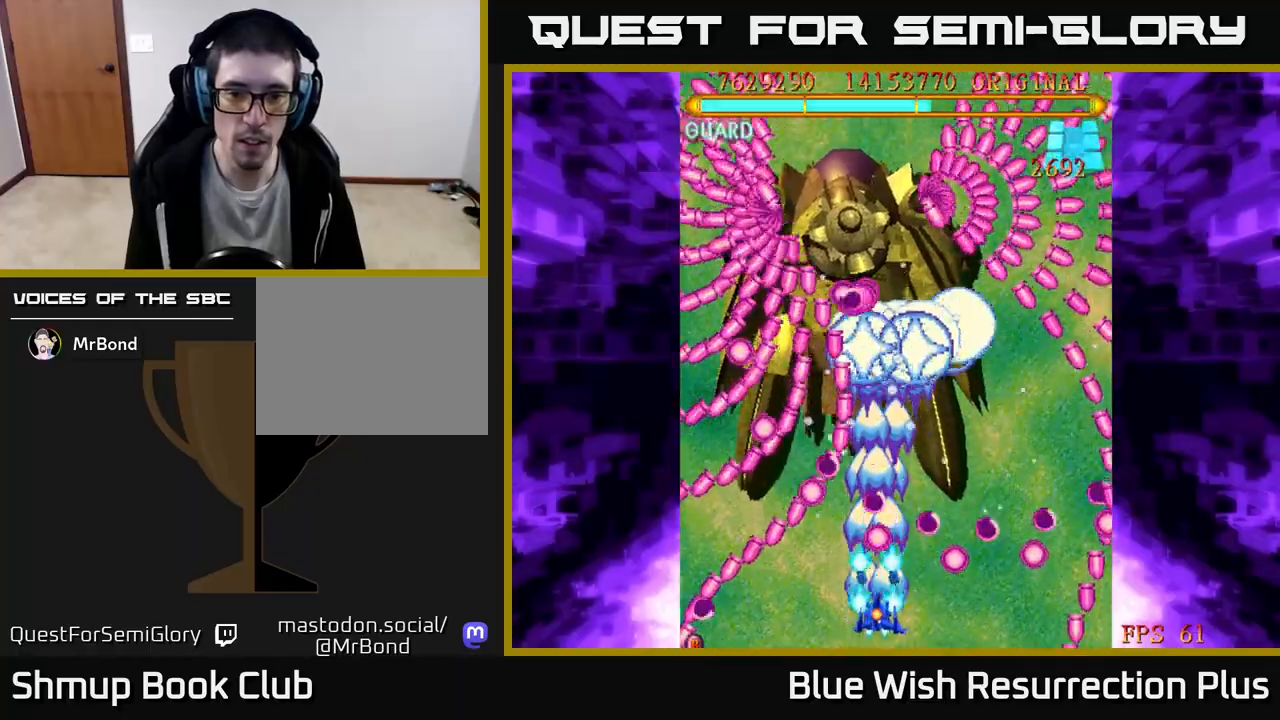
{"buttons": ["A", "DPAD_RIGHT"], "events": [[133, "DPAD_UP", "down"], [150, "DPAD_LEFT", "down"], [233, "DPAD_LEFT", "up"], [400, "DPAD_UP", "up"], [483, "DPAD_RIGHT", "down"]]}
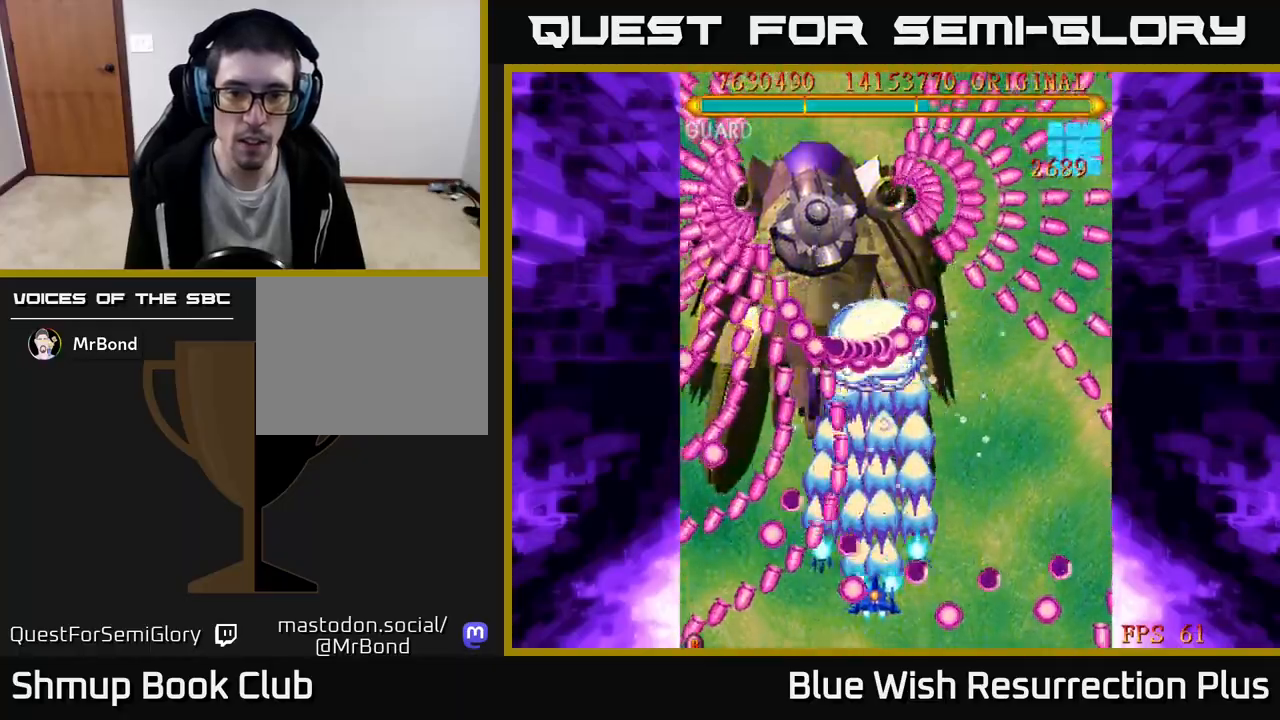
{"buttons": ["A", "DPAD_DOWN"], "events": [[50, "DPAD_RIGHT", "up"], [83, "DPAD_UP", "down"], [117, "DPAD_LEFT", "down"], [217, "DPAD_LEFT", "up"], [267, "DPAD_RIGHT", "down"], [267, "DPAD_UP", "up"], [450, "DPAD_DOWN", "down"], [483, "DPAD_RIGHT", "up"]]}
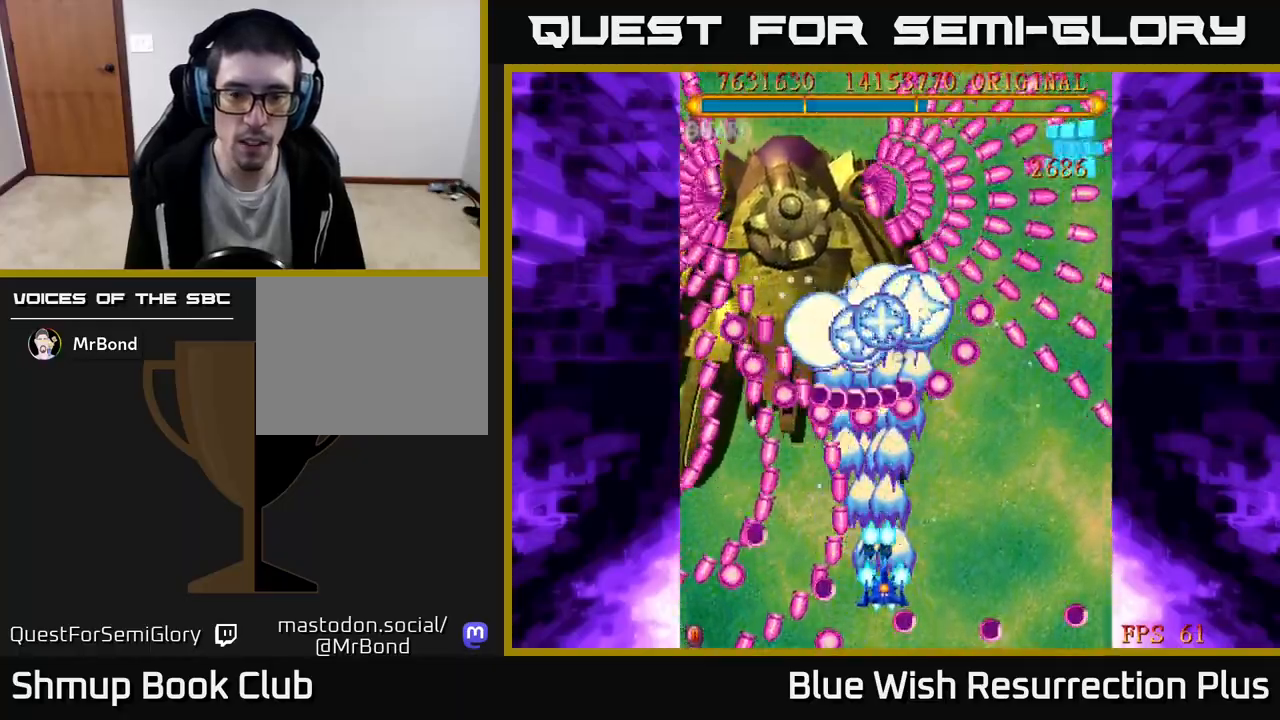
{"buttons": ["A", "DPAD_DOWN", "DPAD_RIGHT"], "events": [[133, "DPAD_DOWN", "up"], [133, "DPAD_RIGHT", "down"], [267, "DPAD_RIGHT", "up"], [400, "DPAD_DOWN", "down"], [400, "DPAD_RIGHT", "down"]]}
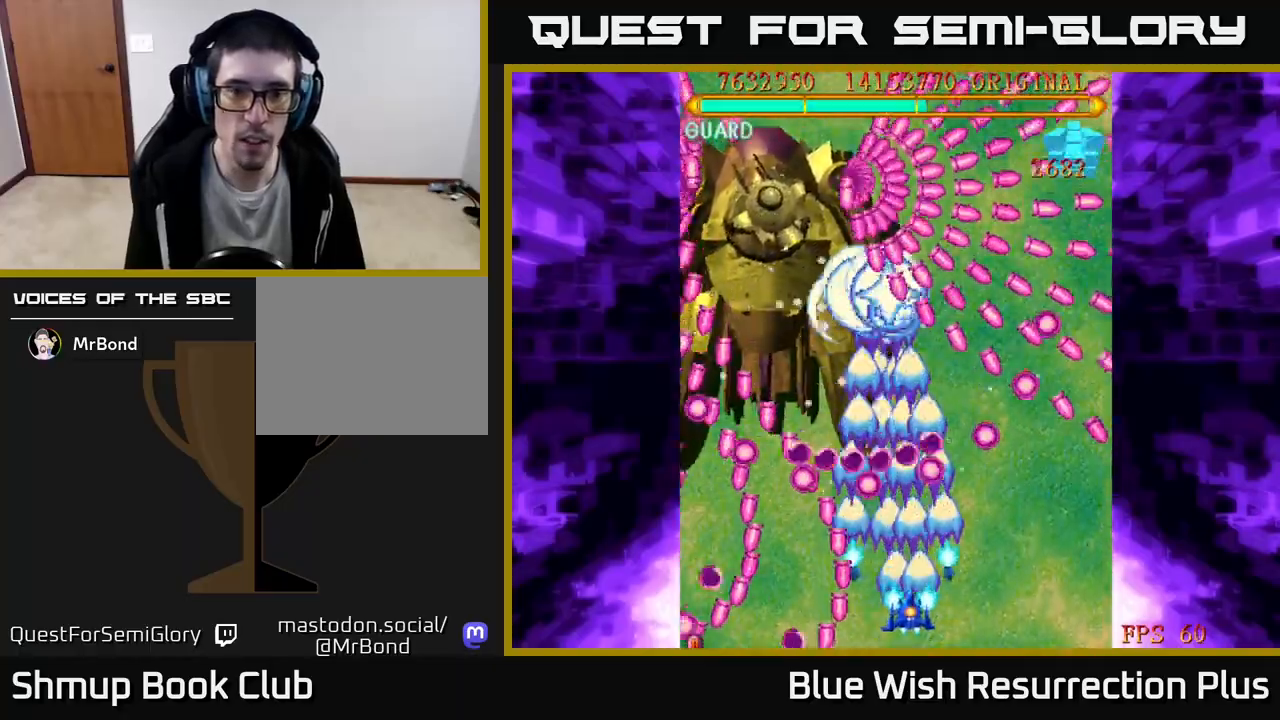
{"buttons": ["A"], "events": [[17, "DPAD_RIGHT", "up"], [83, "DPAD_DOWN", "up"], [167, "DPAD_RIGHT", "down"], [233, "DPAD_RIGHT", "up"], [400, "DPAD_RIGHT", "down"], [450, "DPAD_RIGHT", "up"]]}
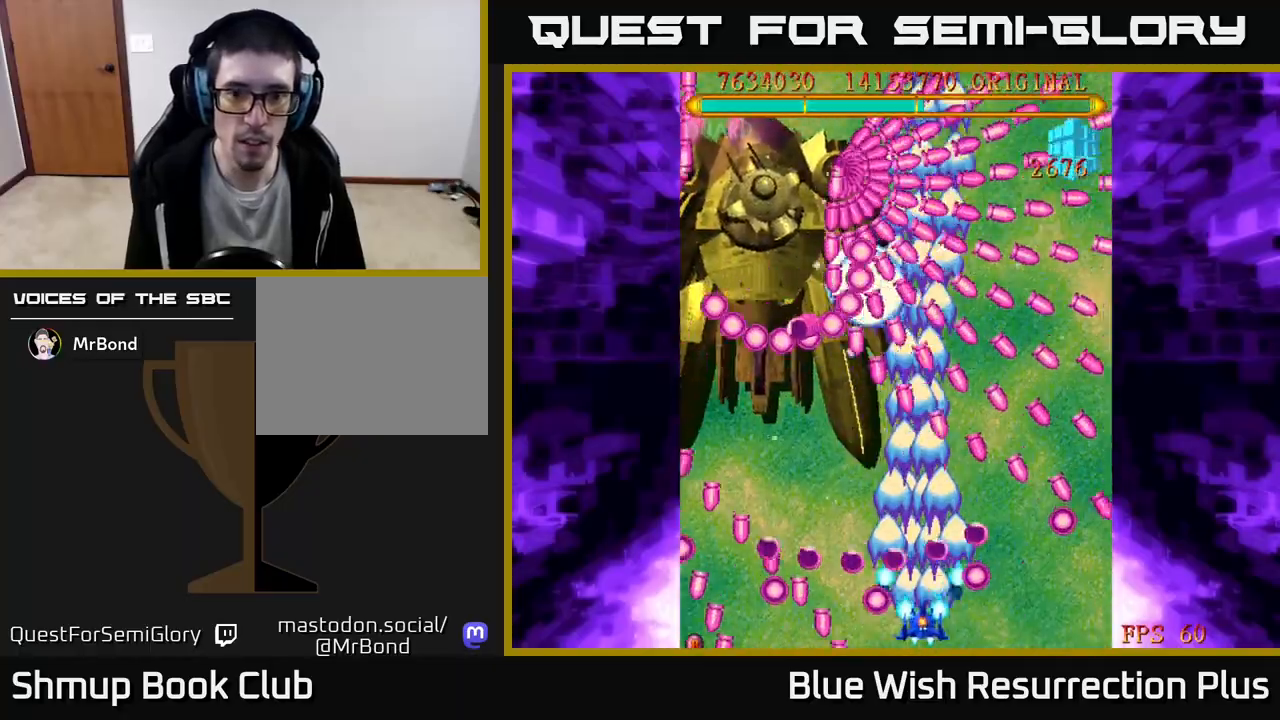
{"buttons": ["A", "DPAD_LEFT"], "events": [[217, "DPAD_RIGHT", "down"], [267, "DPAD_RIGHT", "up"], [283, "DPAD_UP", "down"], [367, "DPAD_LEFT", "down"], [417, "DPAD_UP", "up"]]}
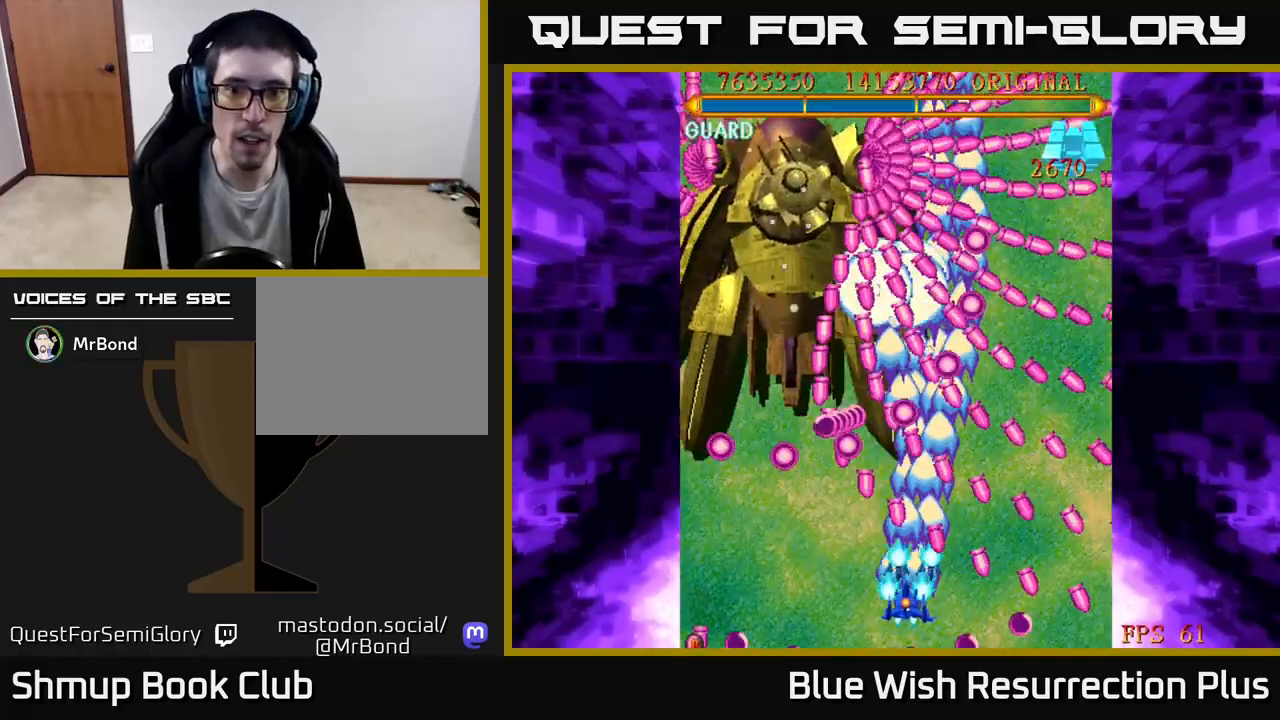
{"buttons": [], "events": [[150, "DPAD_DOWN", "down"], [200, "A", "up"], [200, "DPAD_LEFT", "up"], [333, "DPAD_DOWN", "up"]]}
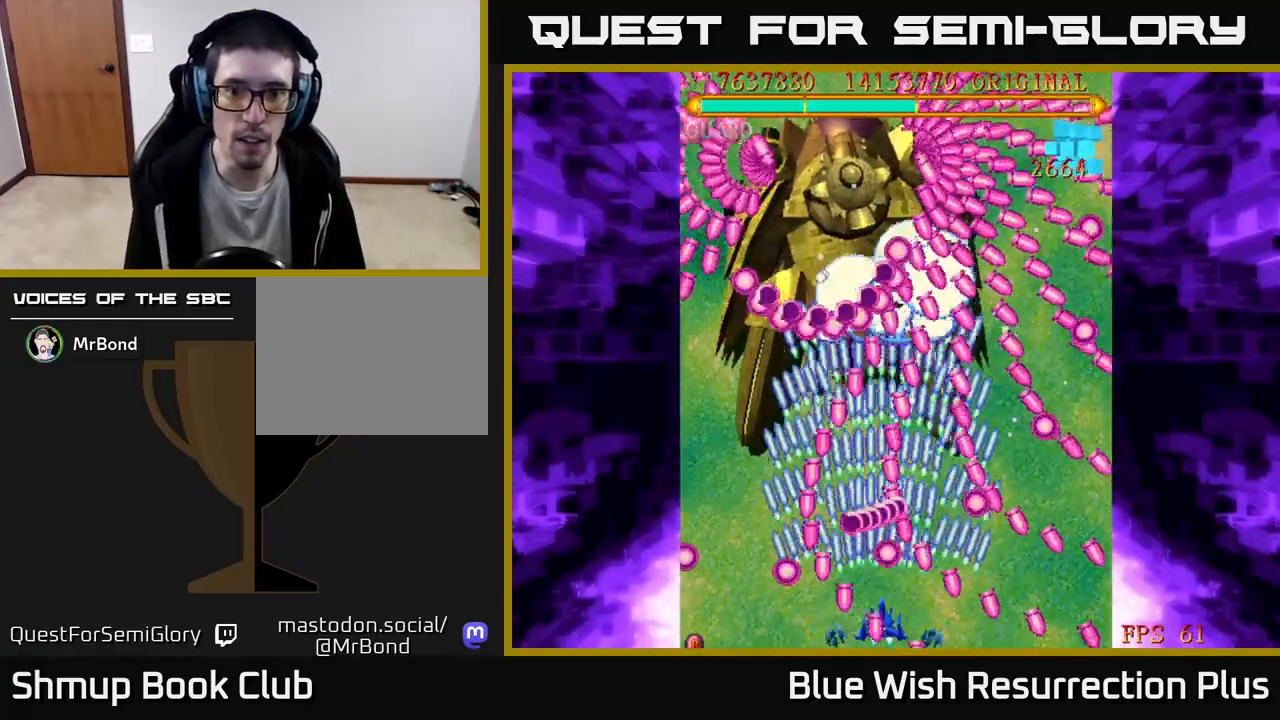
{"buttons": ["X"], "events": [[233, "X", "down"], [350, "DPAD_LEFT", "down"], [467, "DPAD_LEFT", "up"]]}
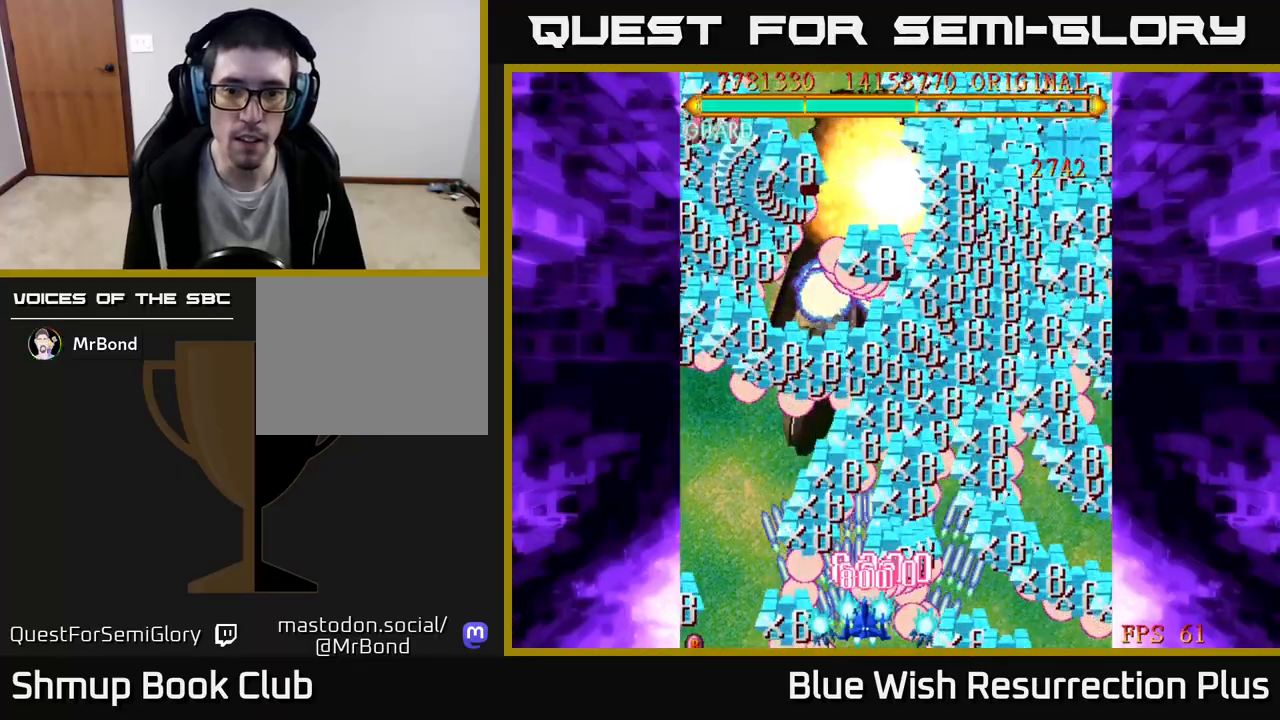
{"buttons": ["A", "DPAD_UP", "DPAD_RIGHT"], "events": [[83, "DPAD_UP", "down"], [183, "A", "down"], [217, "X", "up"], [400, "DPAD_RIGHT", "down"]]}
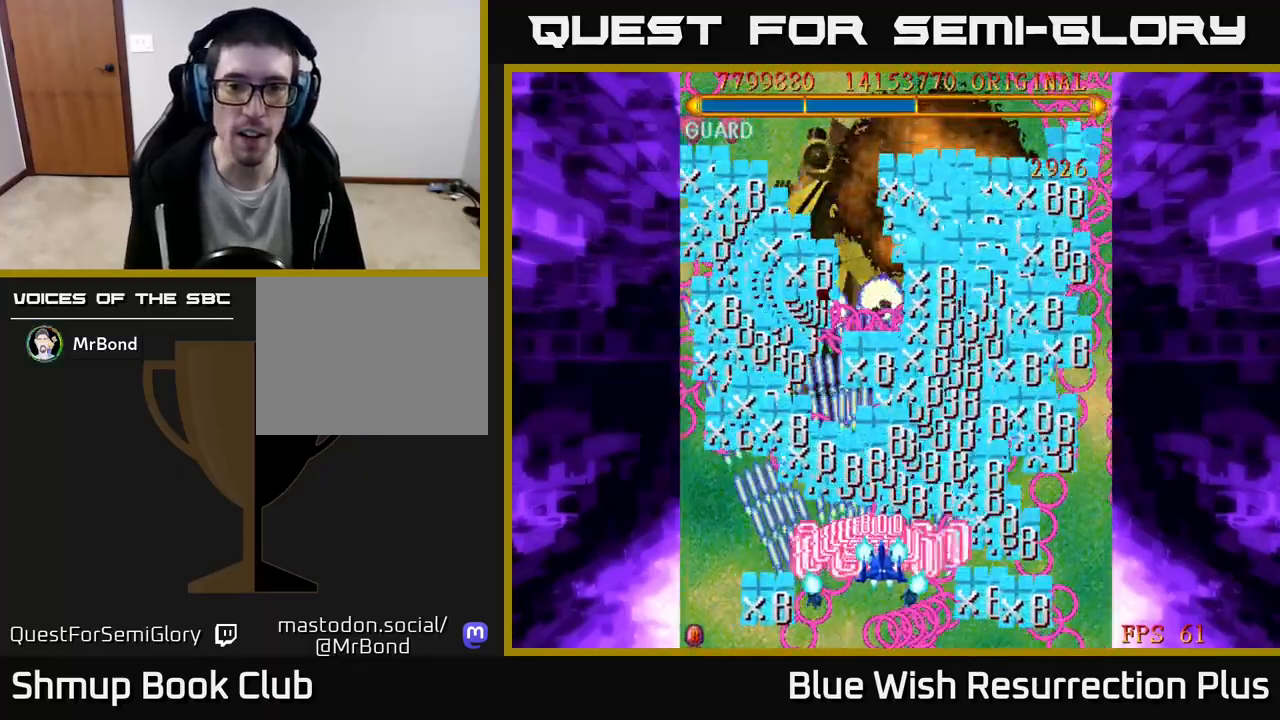
{"buttons": ["A", "DPAD_DOWN"], "events": [[200, "DPAD_UP", "up"], [417, "DPAD_DOWN", "down"], [467, "DPAD_RIGHT", "up"]]}
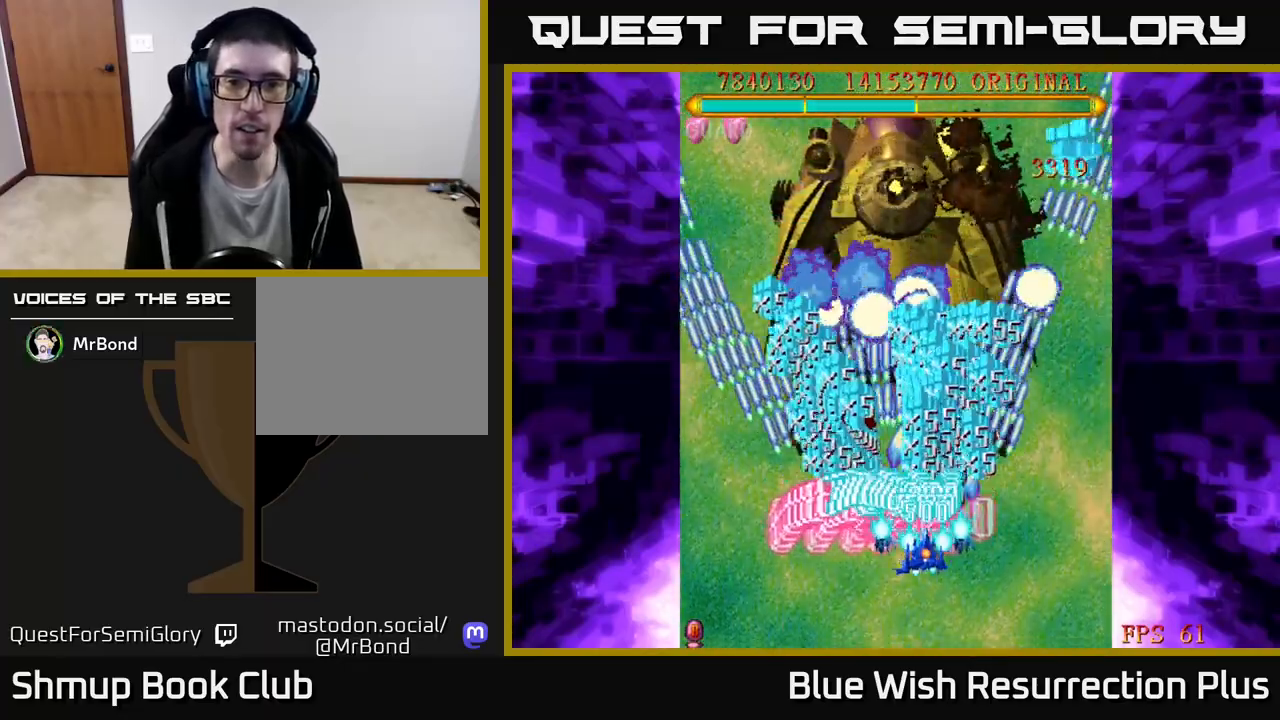
{"buttons": ["A", "DPAD_DOWN"], "events": [[167, "DPAD_LEFT", "down"], [283, "DPAD_DOWN", "up"], [383, "DPAD_DOWN", "down"], [433, "DPAD_LEFT", "up"]]}
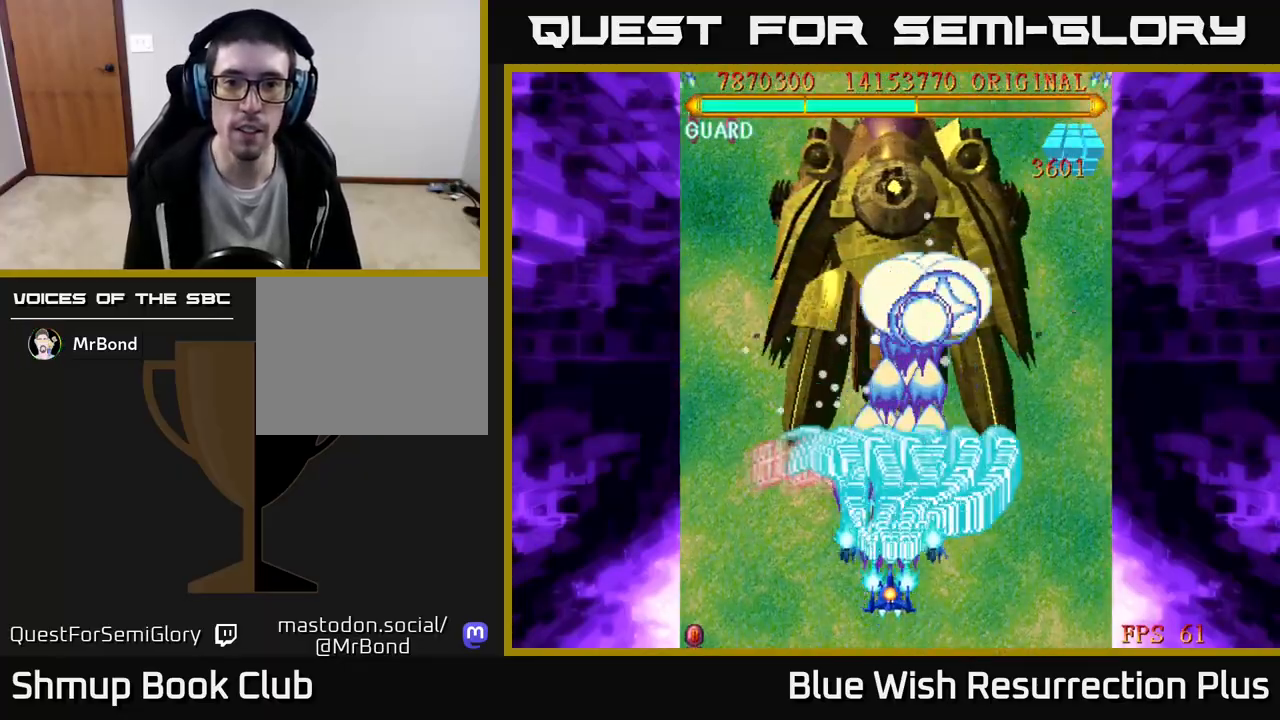
{"buttons": ["A"], "events": [[367, "DPAD_DOWN", "up"]]}
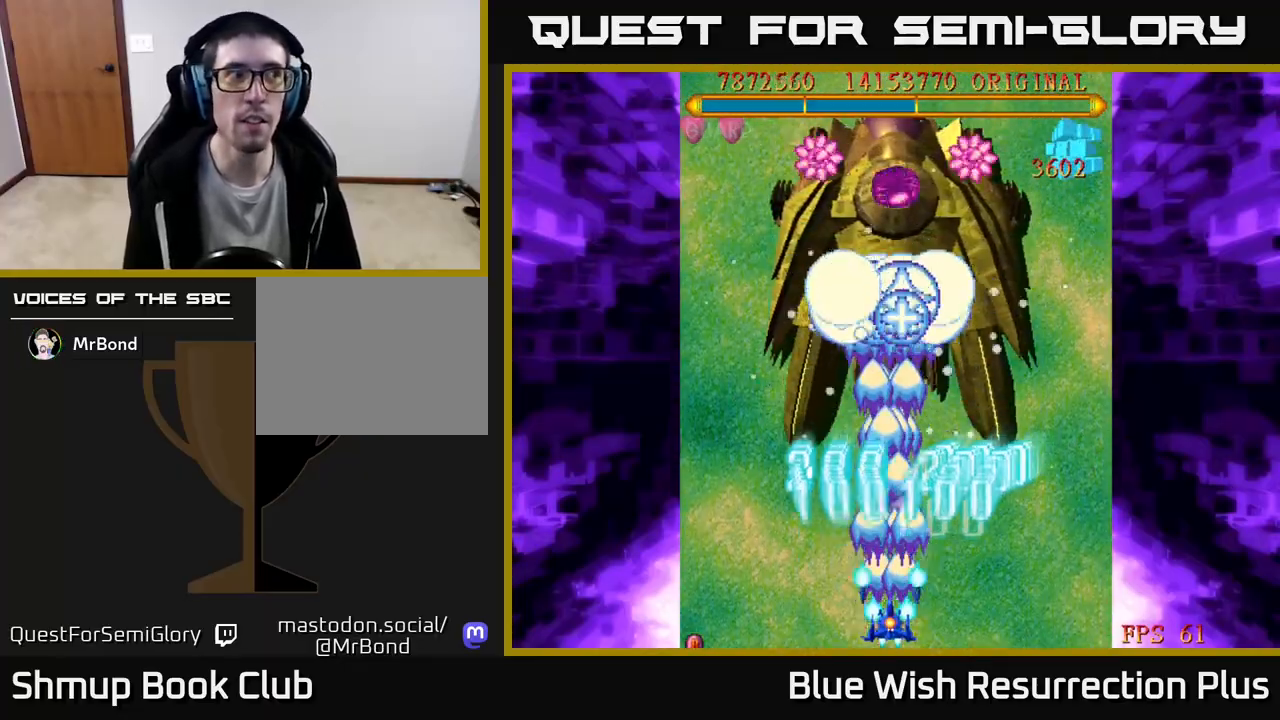
{"buttons": ["A"], "events": [[50, "DPAD_DOWN", "down"], [300, "DPAD_DOWN", "up"]]}
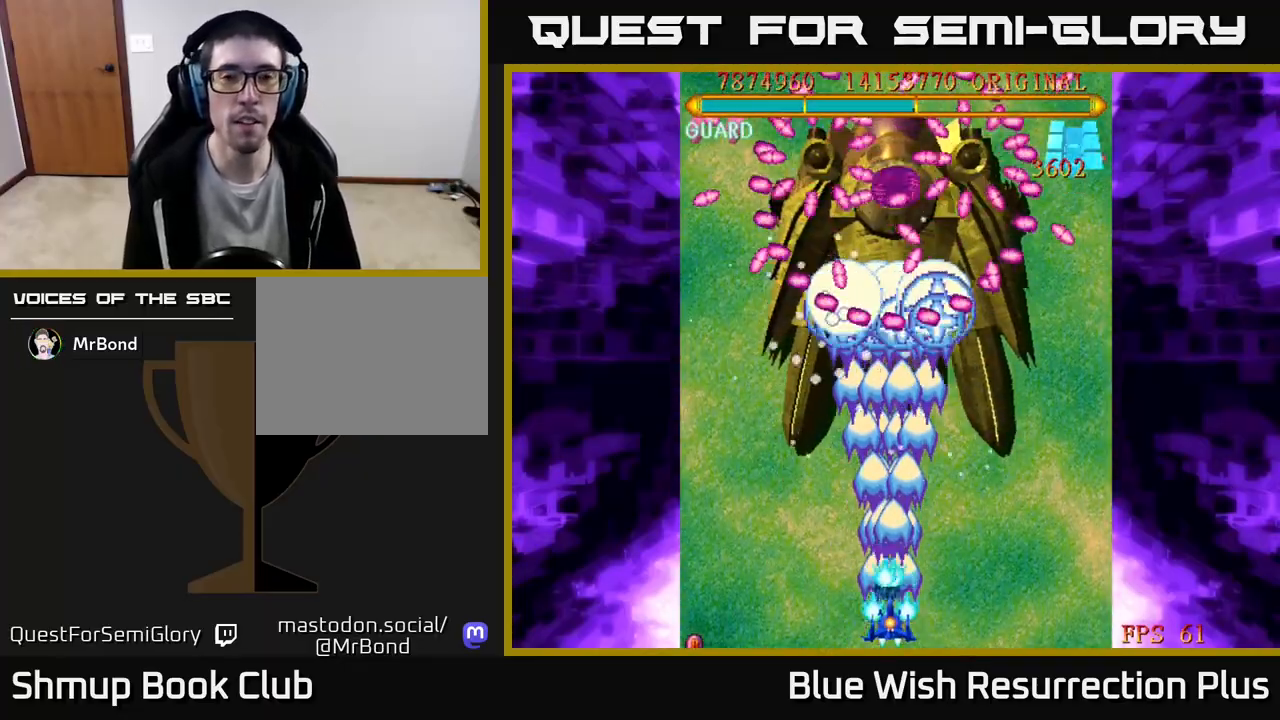
{"buttons": ["A"], "events": []}
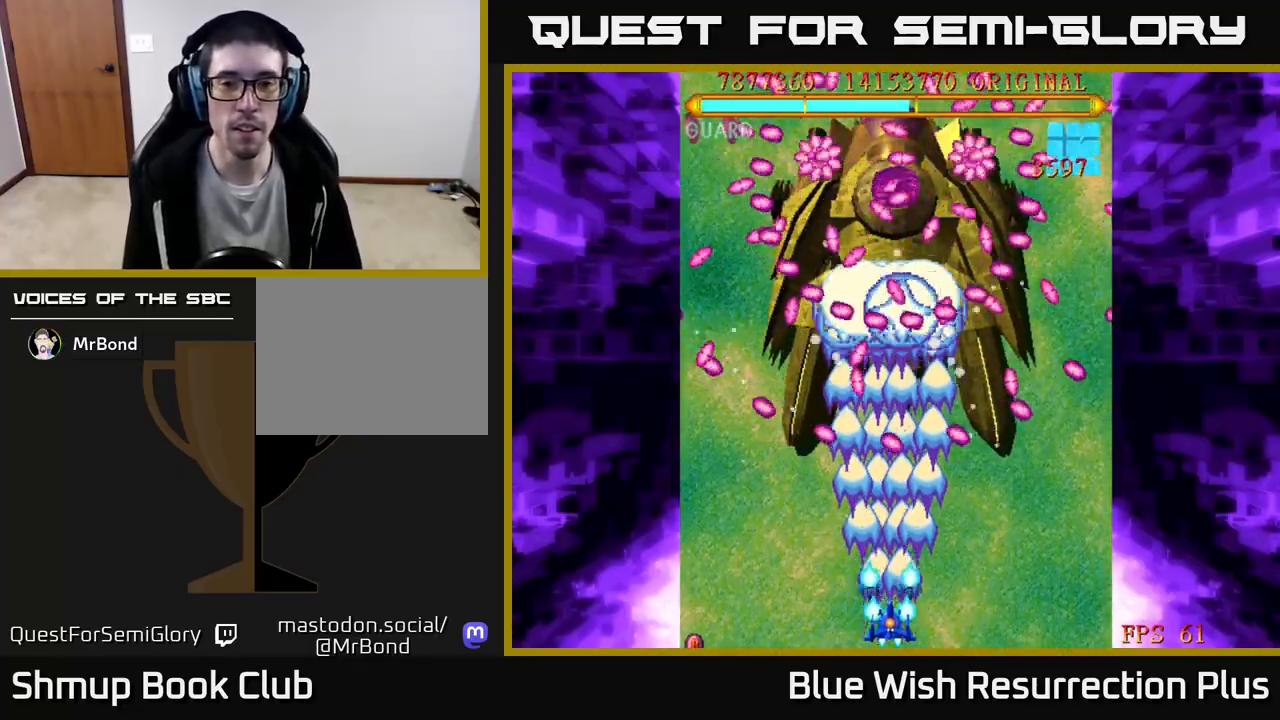
{"buttons": ["A", "DPAD_UP"], "events": [[200, "DPAD_RIGHT", "down"], [383, "DPAD_UP", "down"], [400, "DPAD_RIGHT", "up"]]}
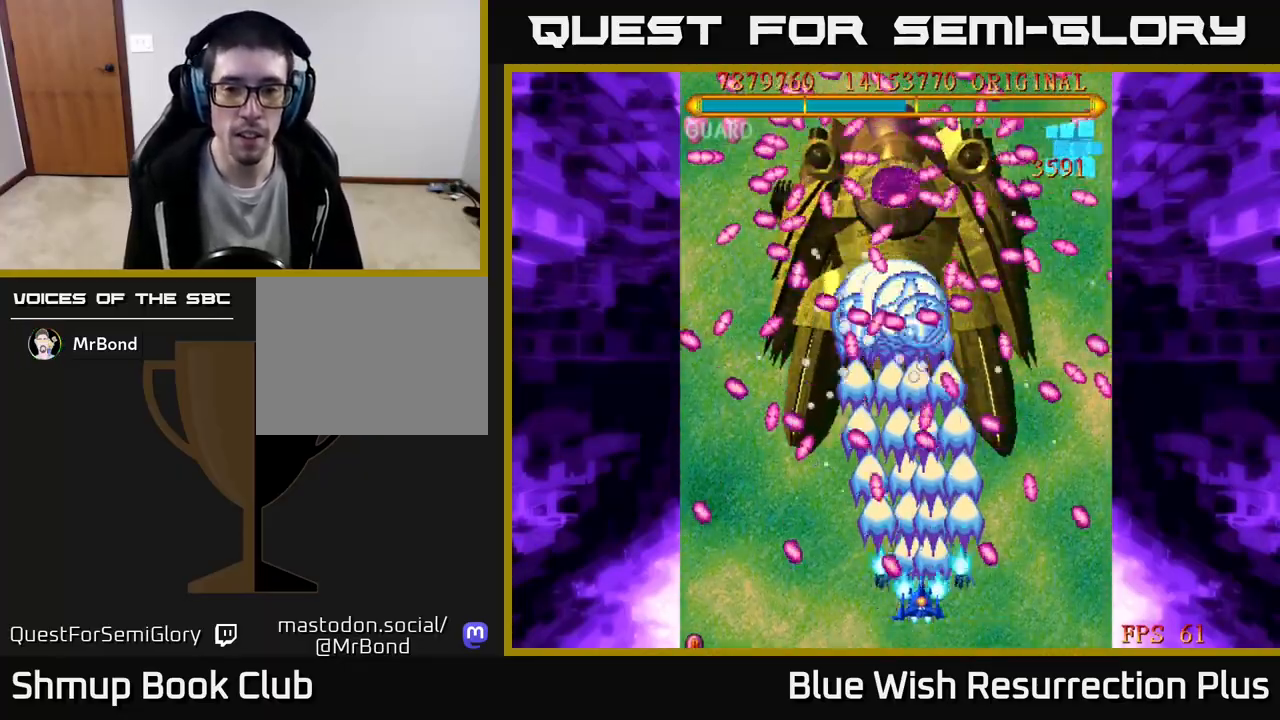
{"buttons": ["A"], "events": [[150, "DPAD_UP", "up"]]}
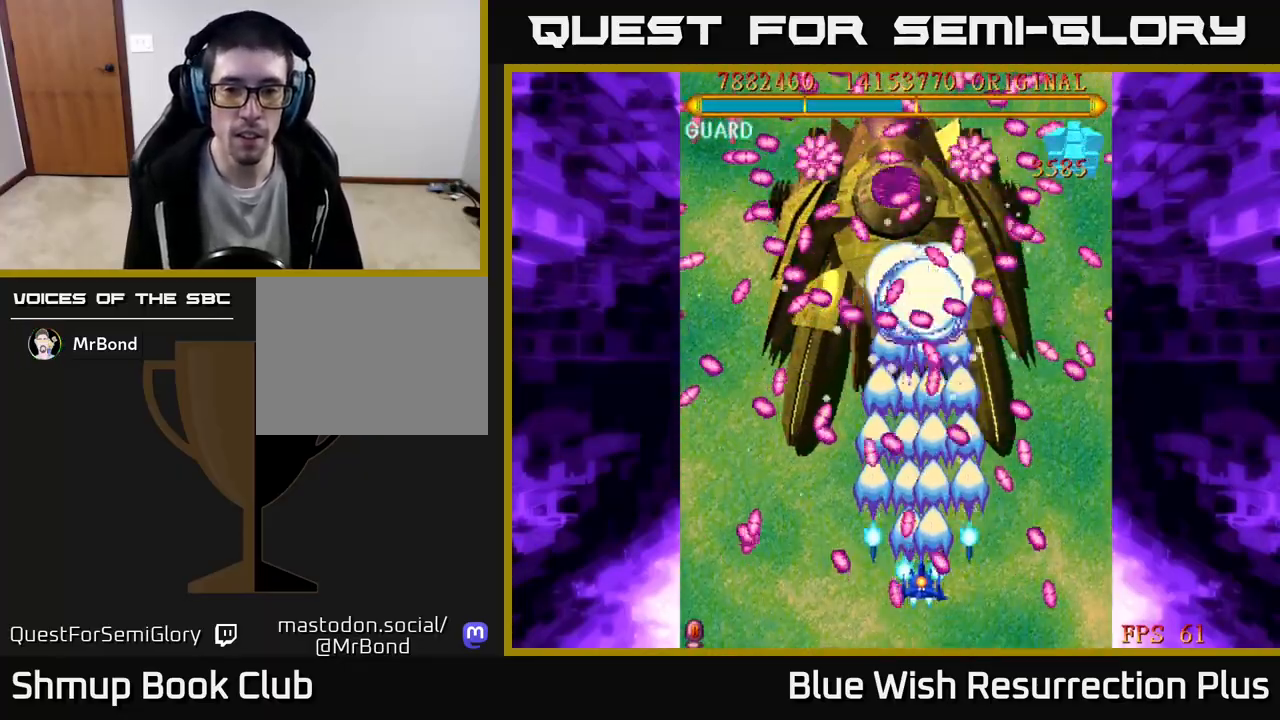
{"buttons": ["A", "DPAD_DOWN", "DPAD_LEFT"], "events": [[350, "DPAD_DOWN", "down"], [417, "DPAD_LEFT", "down"]]}
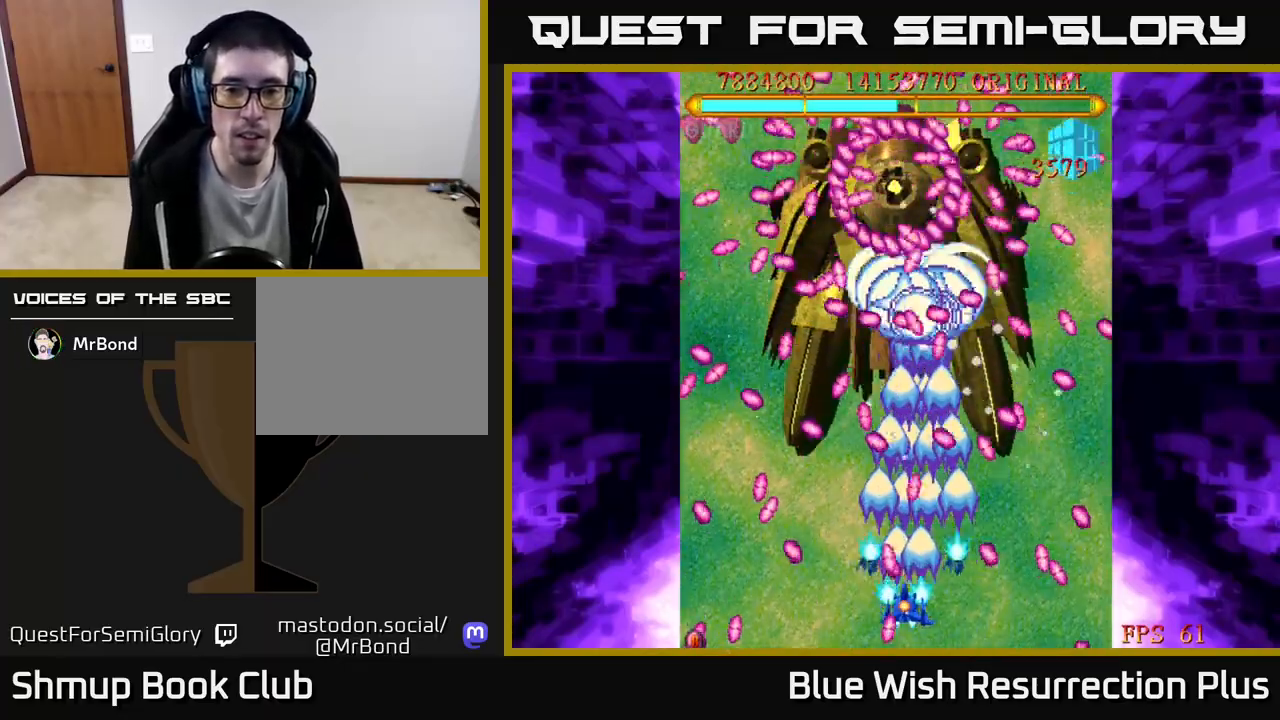
{"buttons": ["A", "DPAD_RIGHT"], "events": [[150, "DPAD_DOWN", "up"], [350, "DPAD_LEFT", "up"], [400, "DPAD_UP", "down"], [450, "DPAD_UP", "up"], [467, "DPAD_RIGHT", "down"]]}
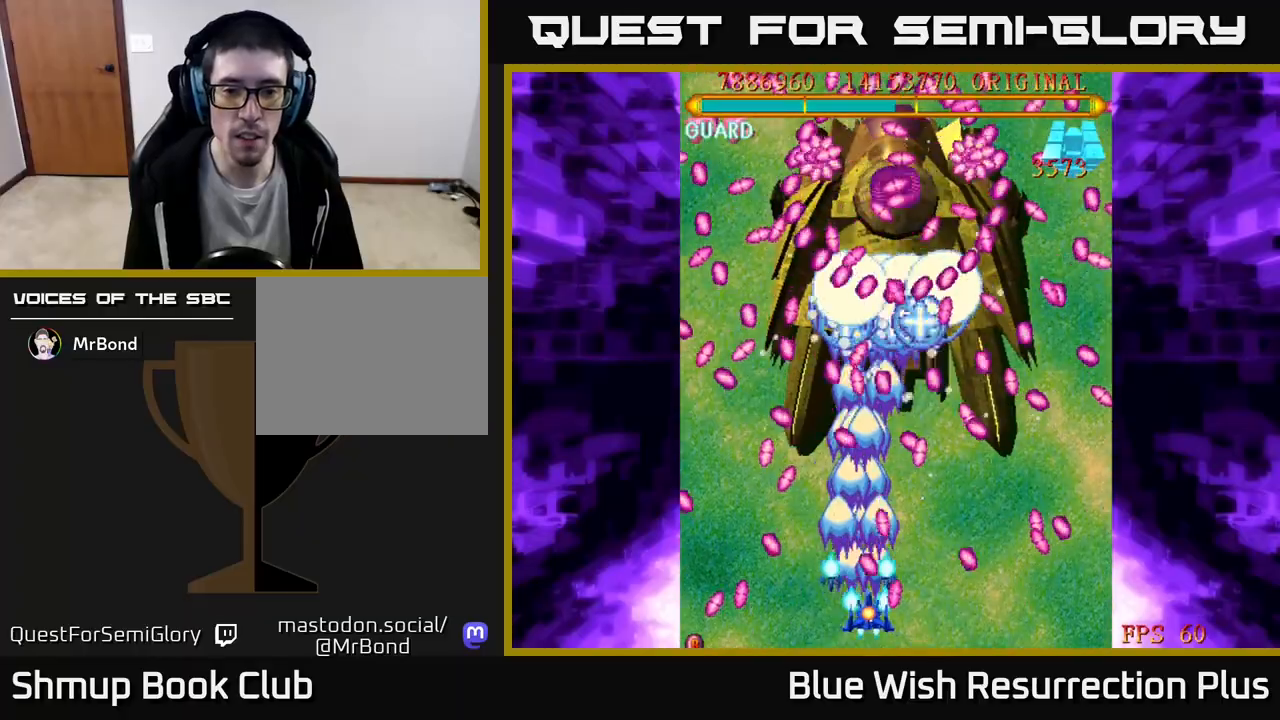
{"buttons": ["A"], "events": [[100, "DPAD_RIGHT", "up"], [367, "DPAD_LEFT", "down"], [433, "DPAD_LEFT", "up"]]}
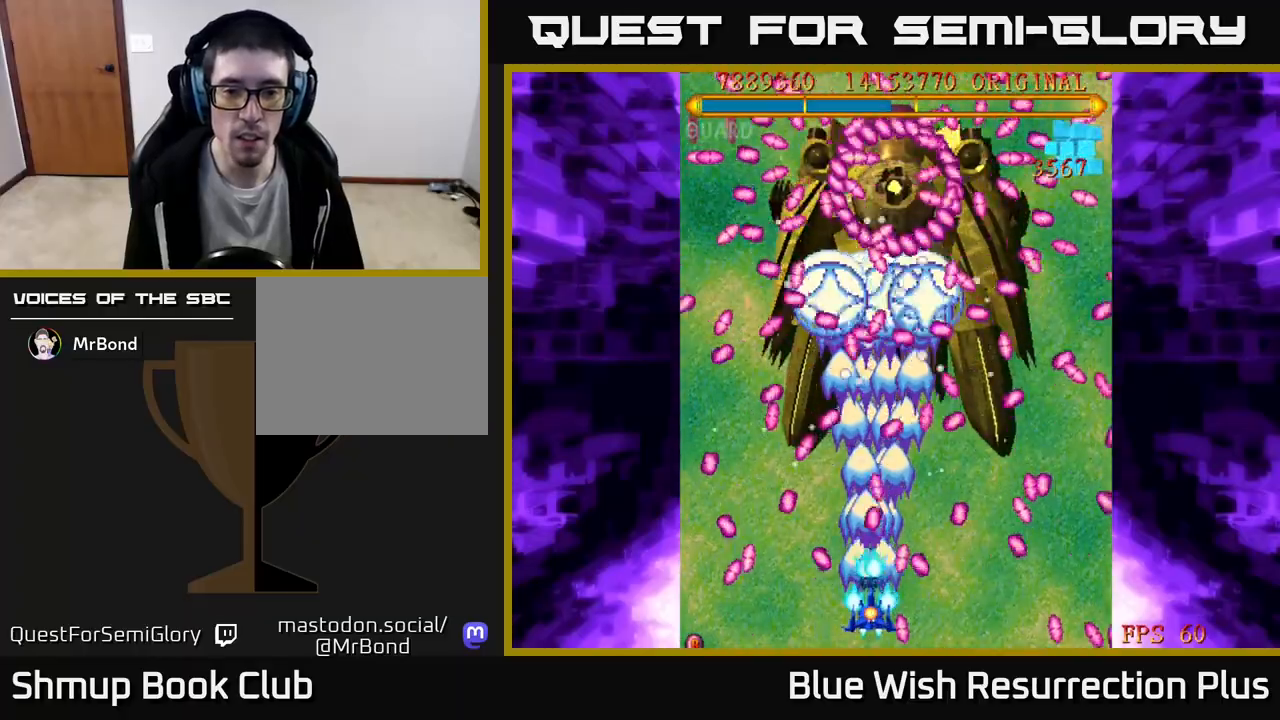
{"buttons": ["A"], "events": [[267, "DPAD_LEFT", "down"], [400, "DPAD_LEFT", "up"]]}
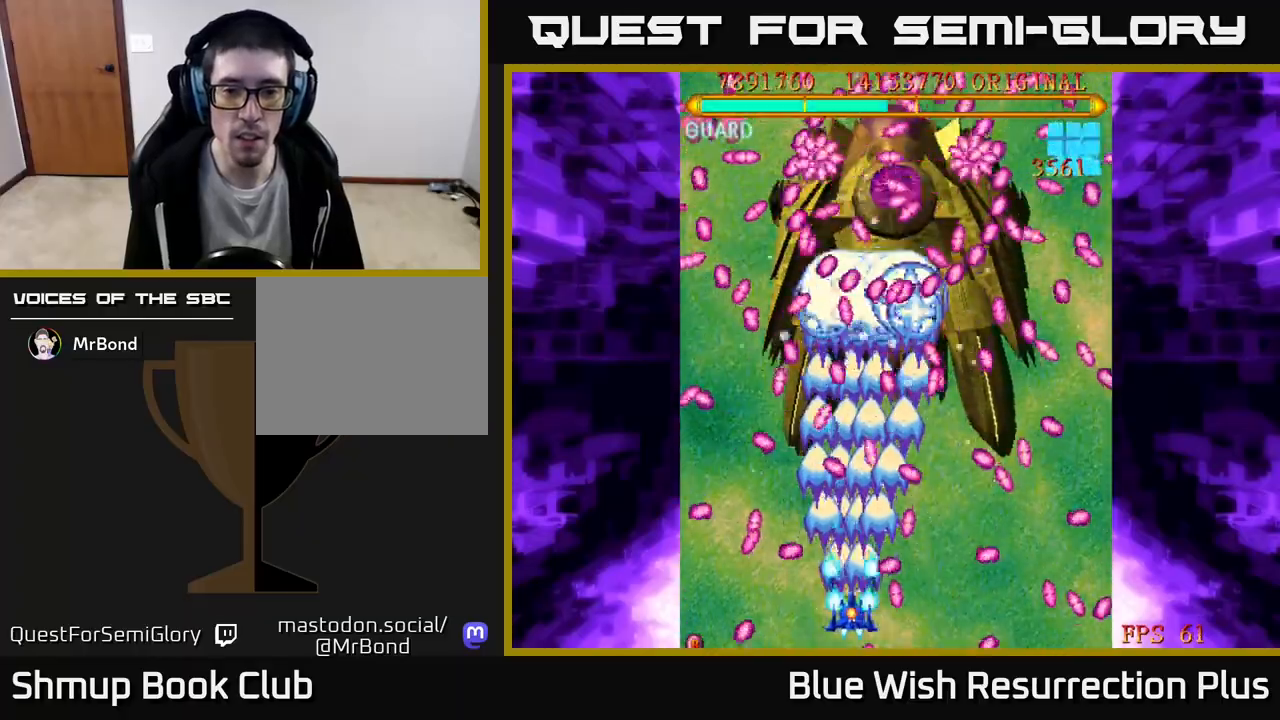
{"buttons": ["A"], "events": []}
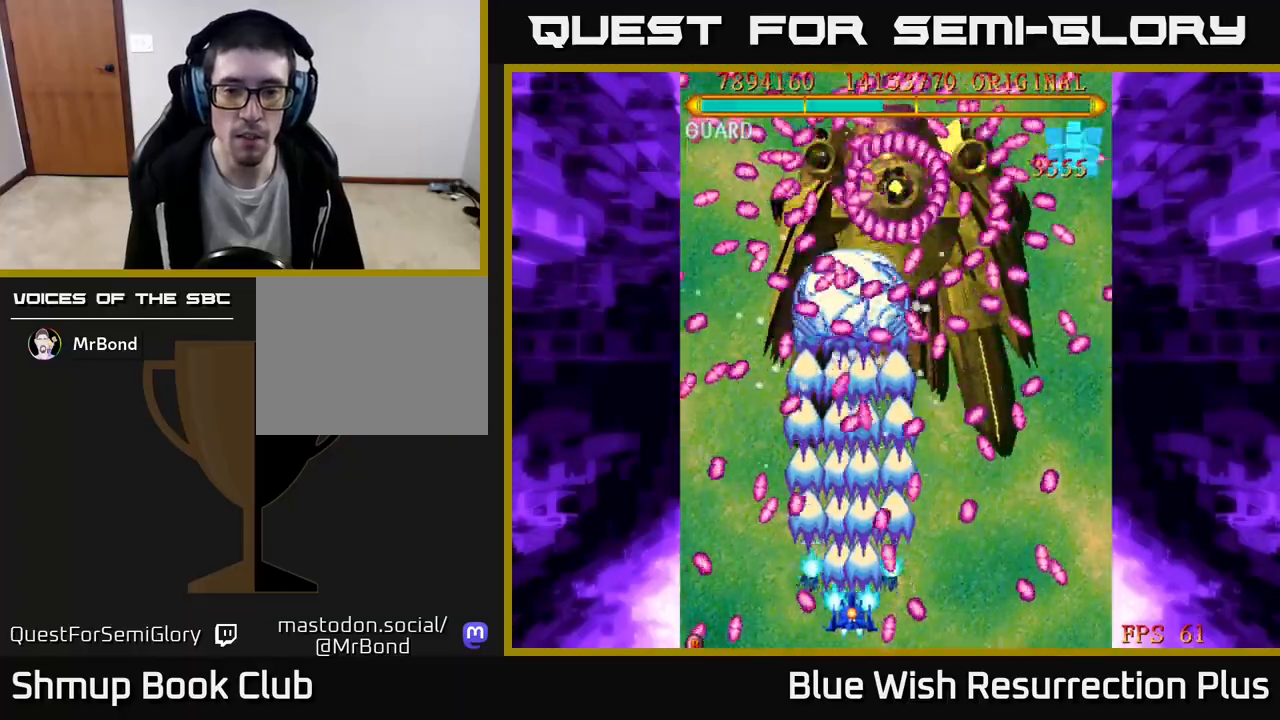
{"buttons": ["A"], "events": []}